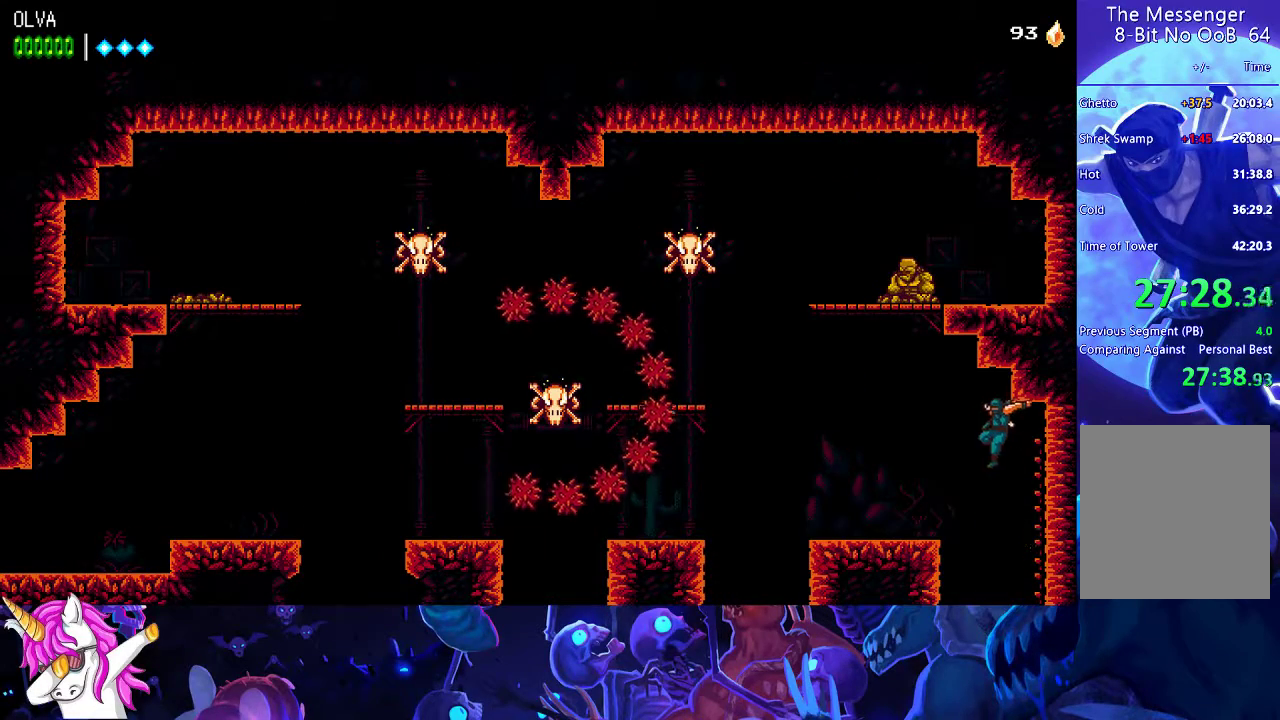
Gameplay with a controller (Xbox layout); each line is a JSON object with the inputs held at the frame after it. "events" lists button and stick changes between this image and that frame as [ms after this image, input, new state], when the widget could be followed in between. Not read: R3 left_stick right_stick.
{"buttons": [], "events": [[50, "A", "up"]]}
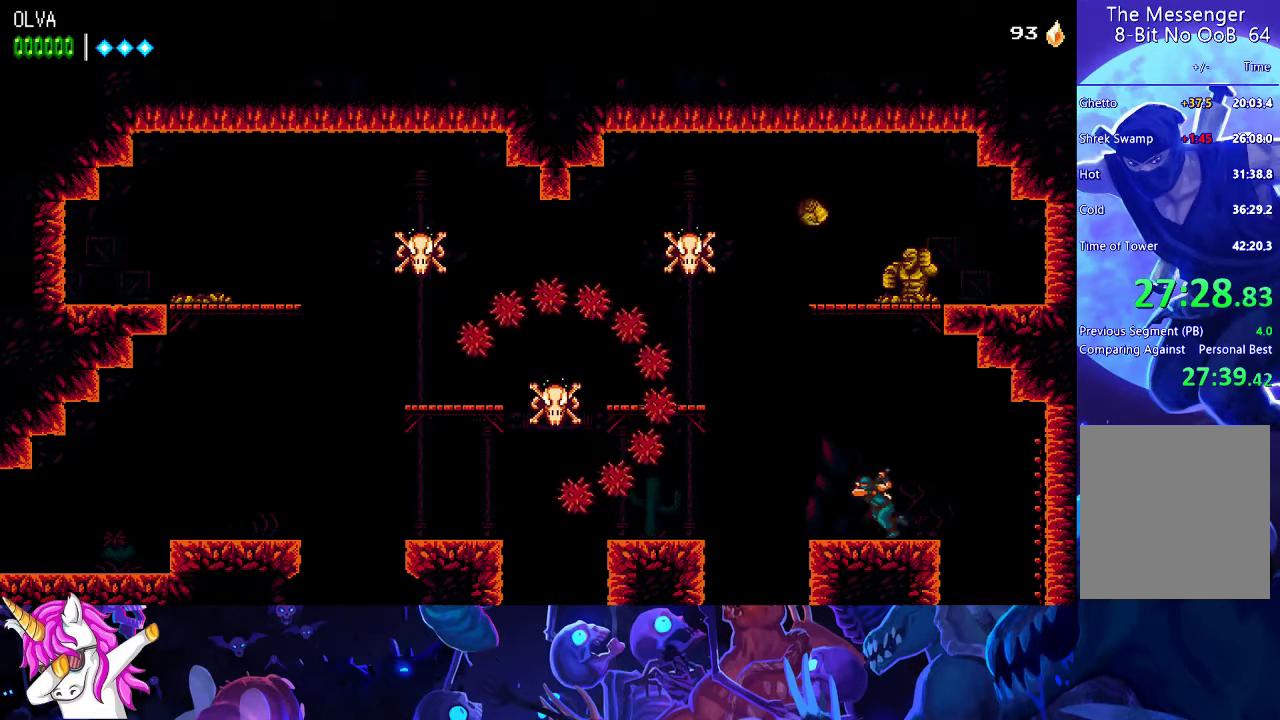
{"buttons": [], "events": [[150, "A", "down"], [283, "A", "up"], [317, "R2", "down"], [450, "R2", "up"]]}
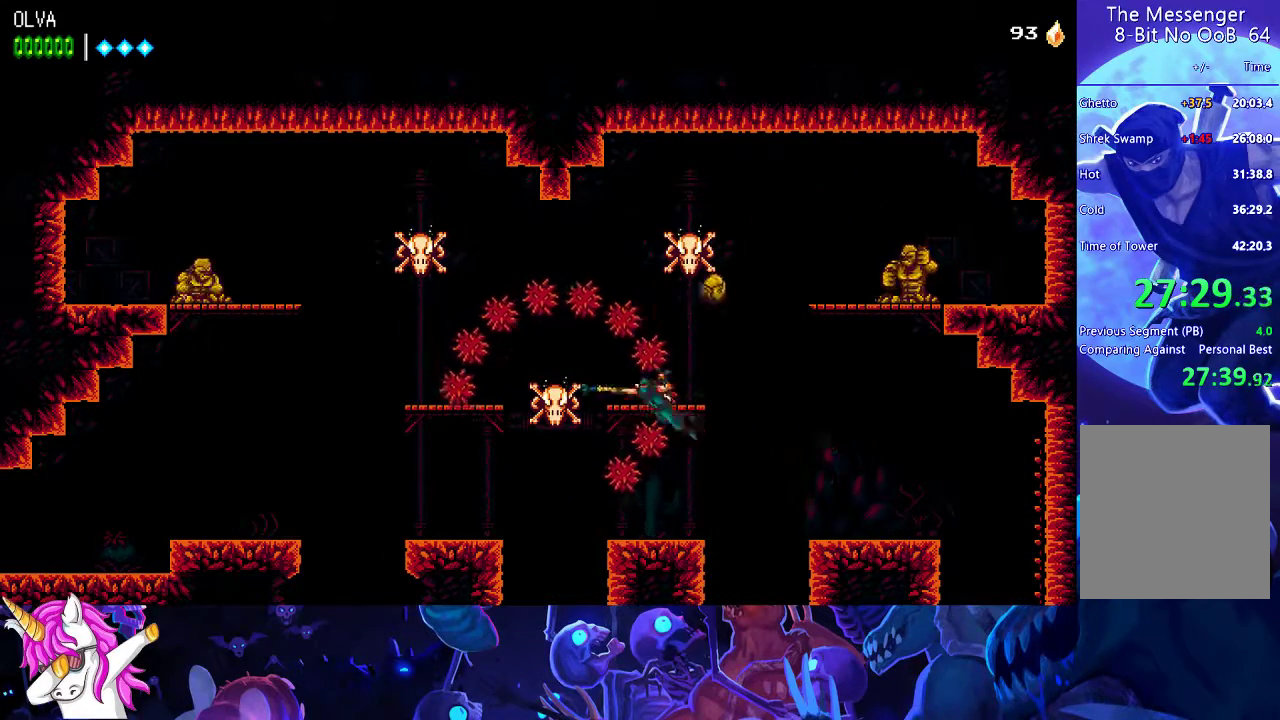
{"buttons": ["R2"], "events": [[467, "R2", "down"]]}
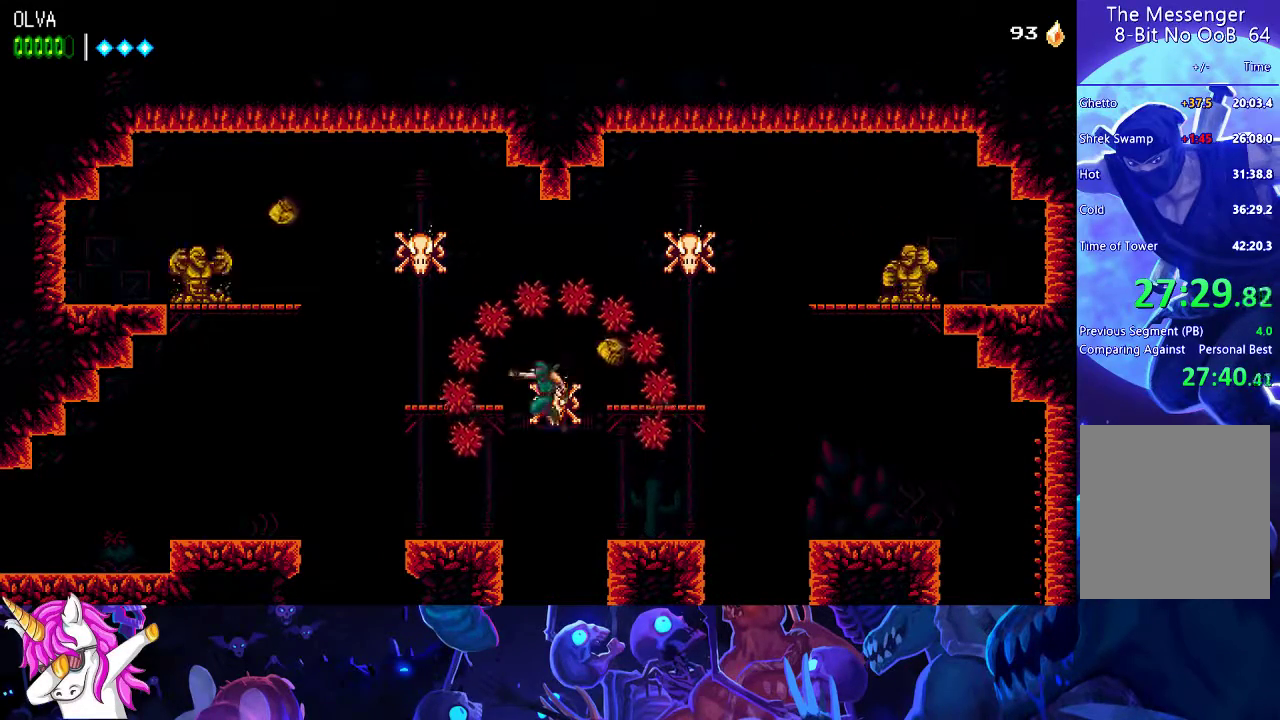
{"buttons": [], "events": [[117, "R2", "up"]]}
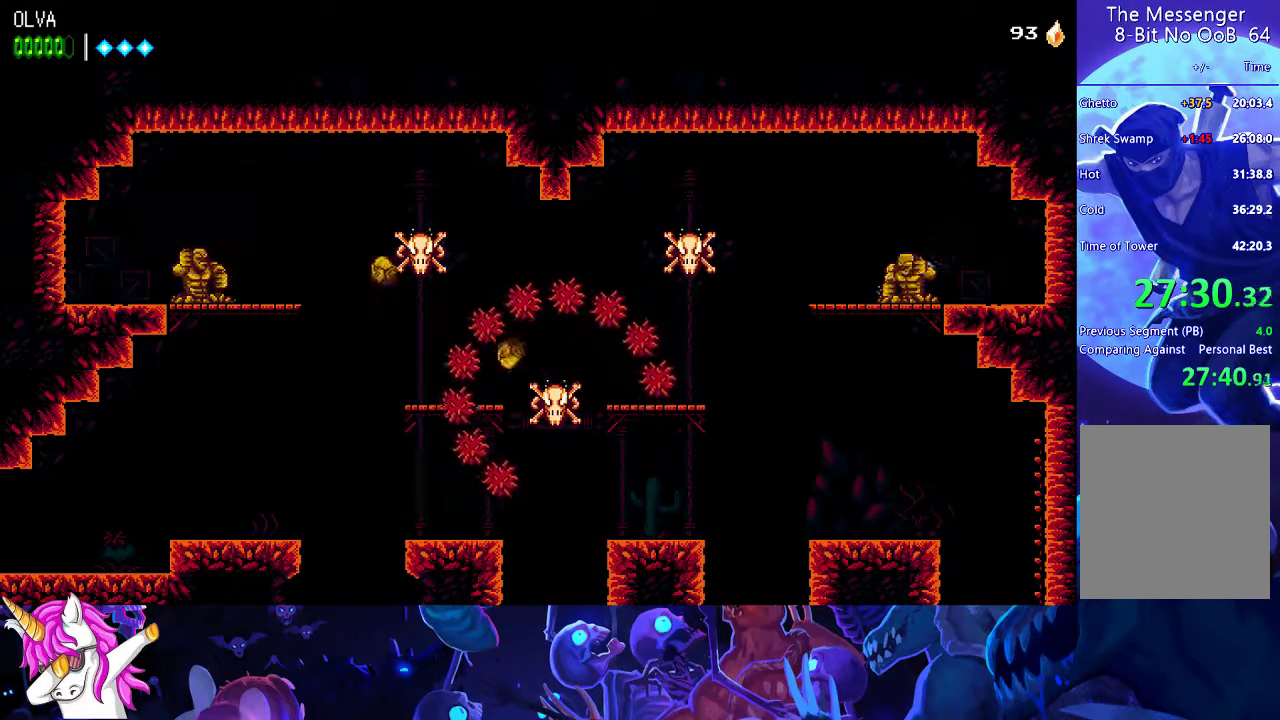
{"buttons": [], "events": [[50, "A", "down"], [183, "A", "up"]]}
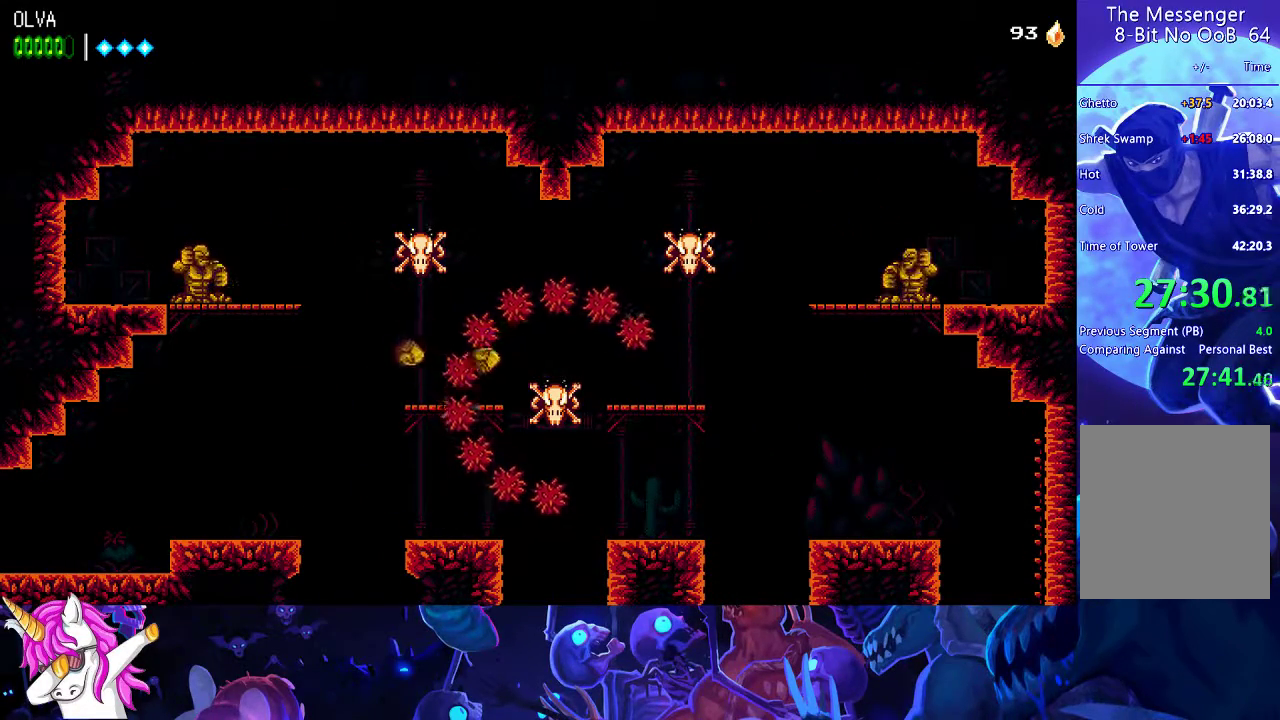
{"buttons": [], "events": []}
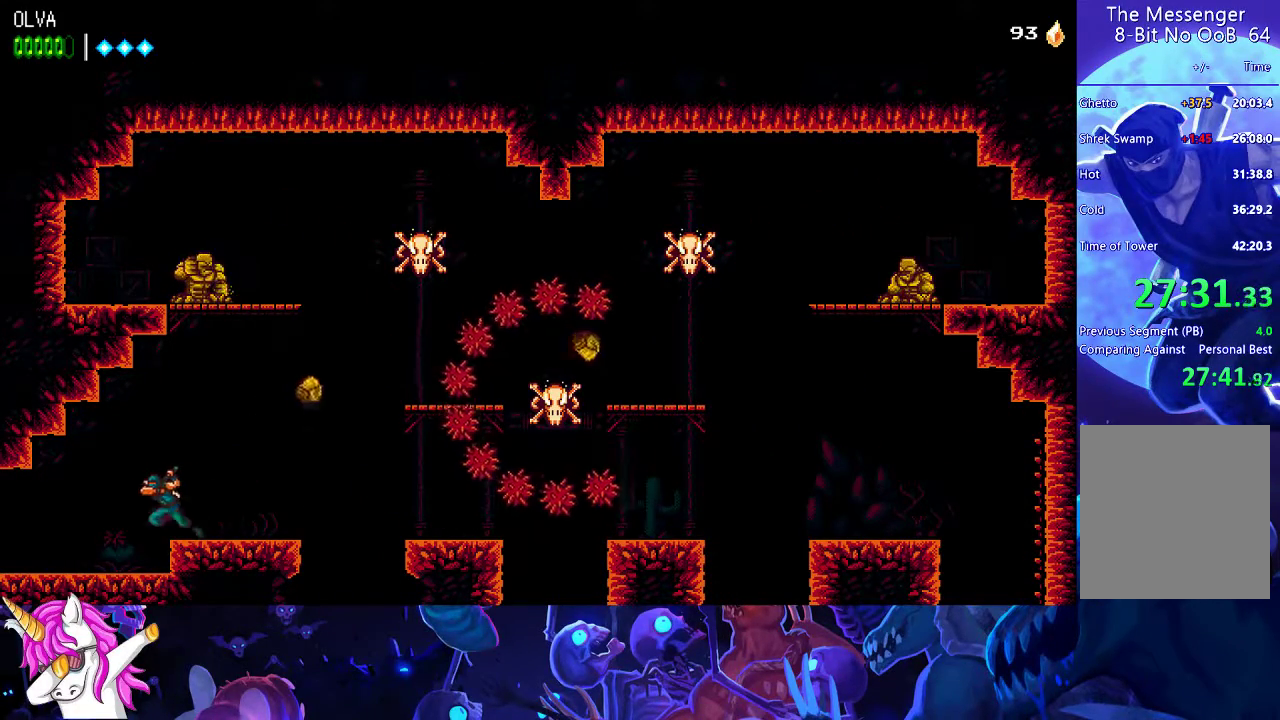
{"buttons": [], "events": []}
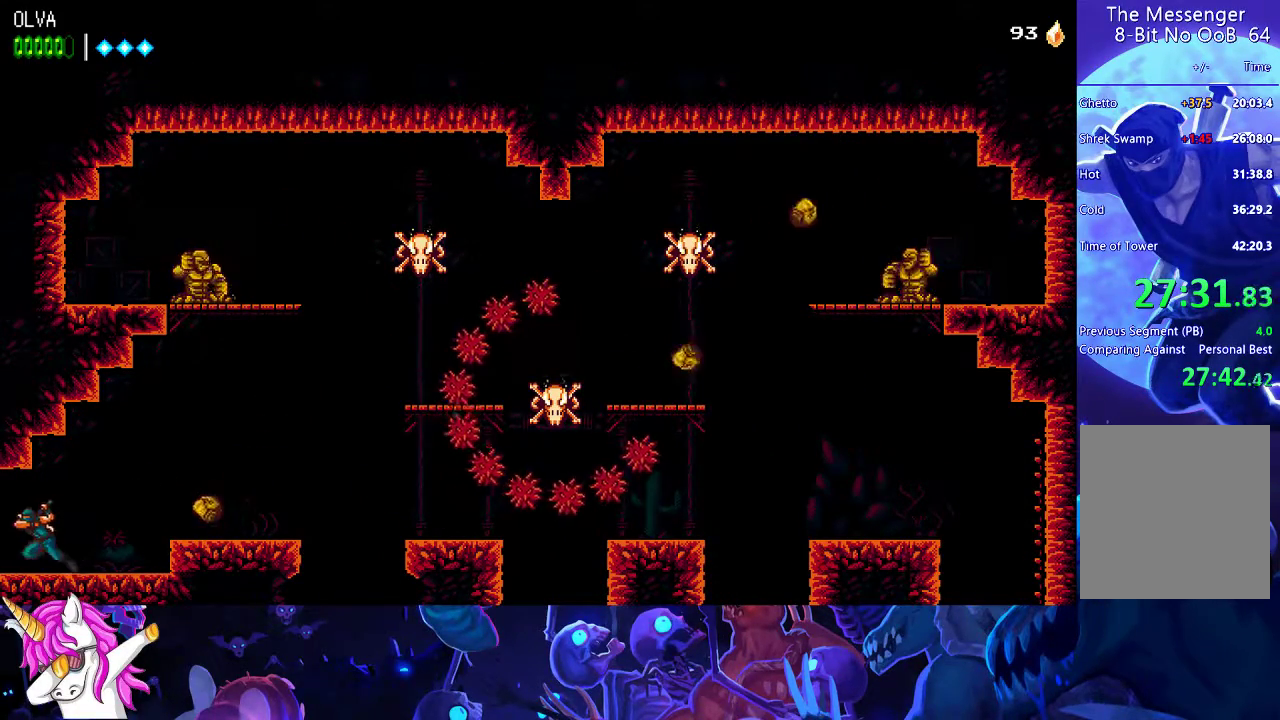
{"buttons": [], "events": []}
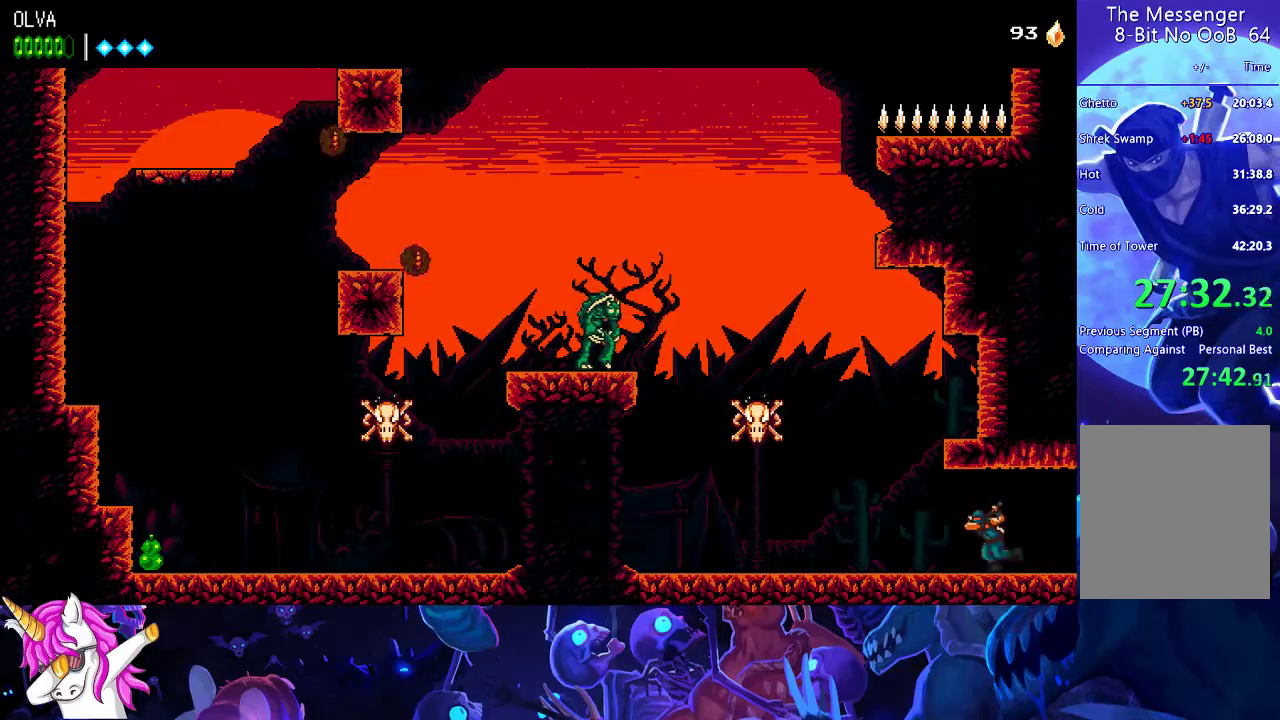
{"buttons": ["A"], "events": [[483, "A", "down"]]}
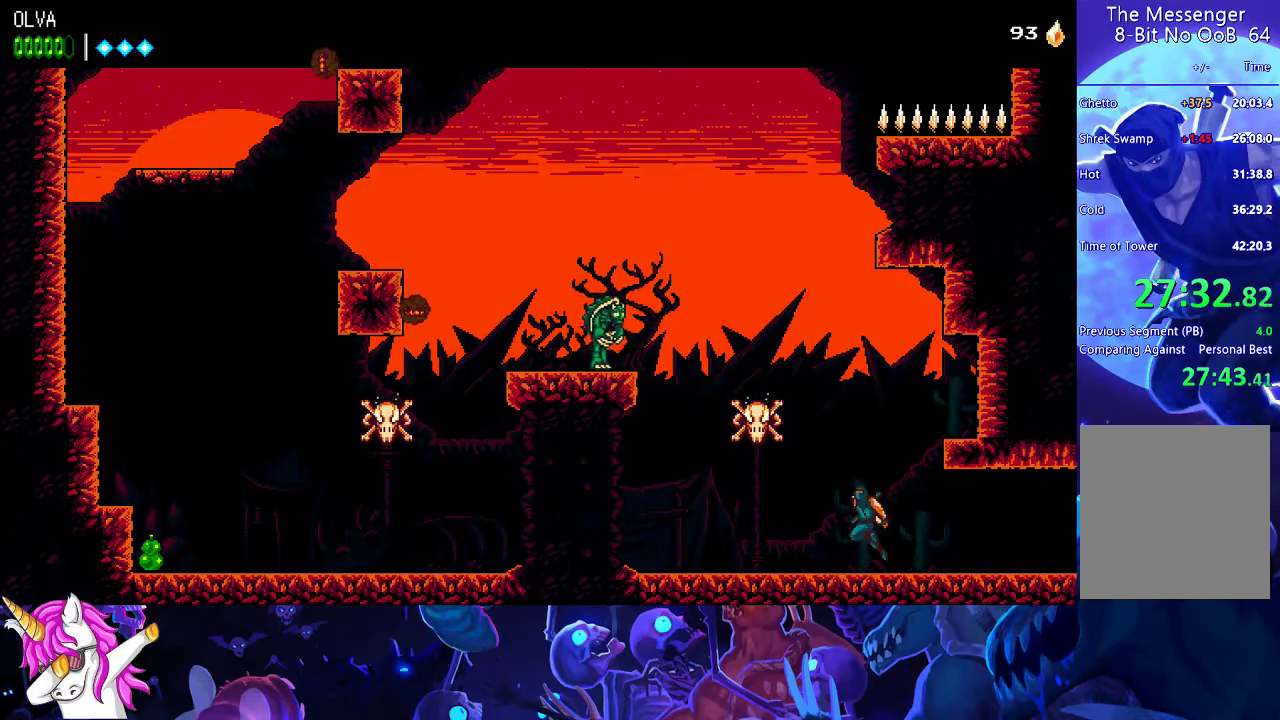
{"buttons": ["A"], "events": [[133, "X", "down"], [333, "A", "up"], [333, "X", "up"], [483, "A", "down"]]}
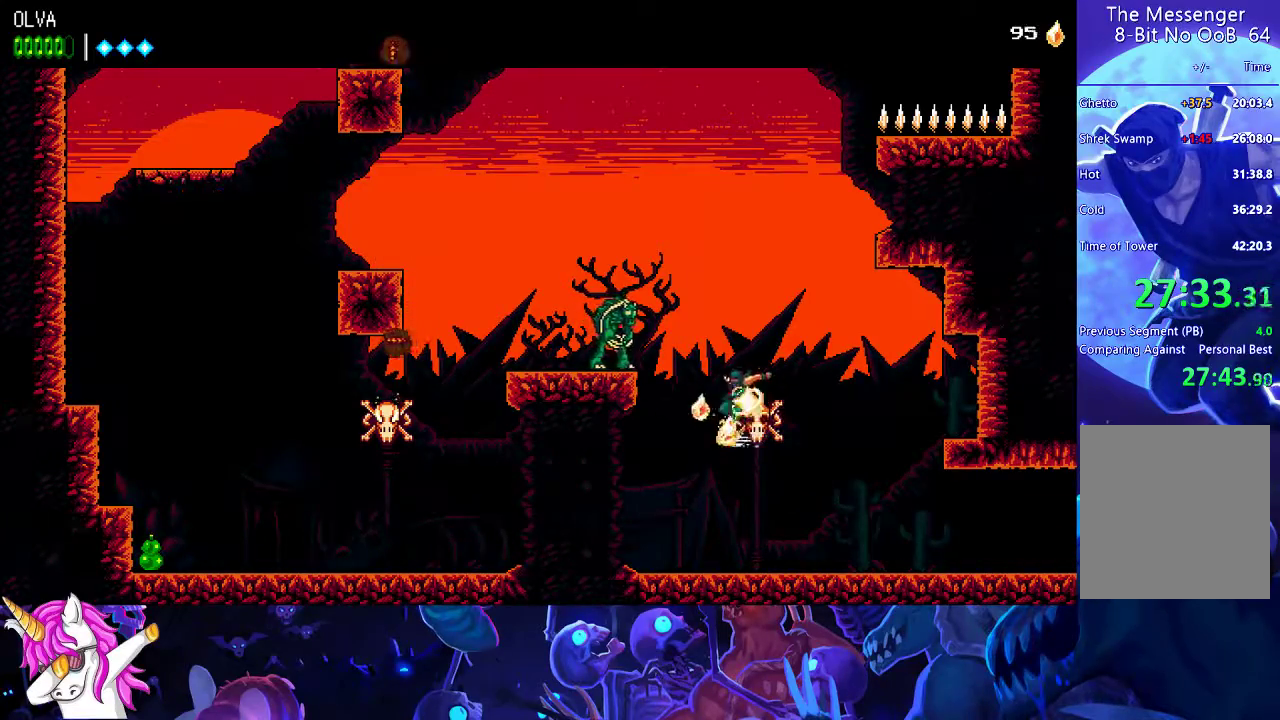
{"buttons": ["A"], "events": [[67, "X", "down"], [317, "X", "up"], [350, "A", "up"], [450, "A", "down"]]}
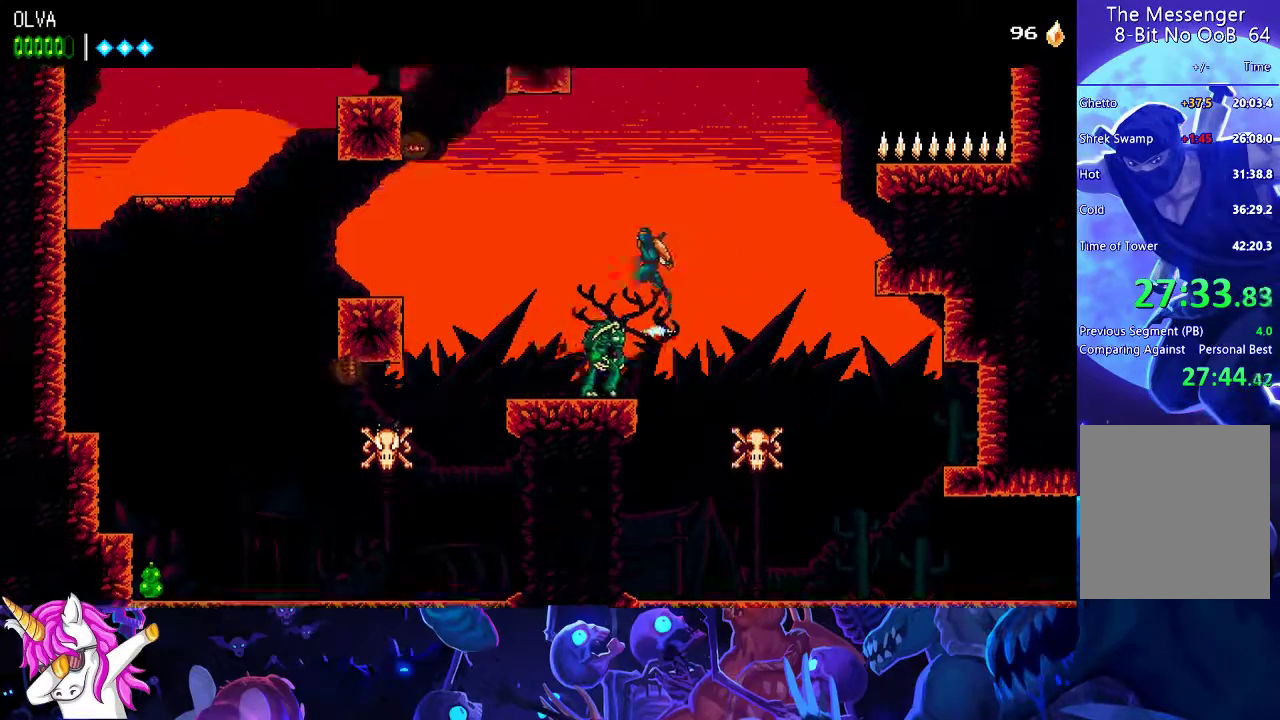
{"buttons": [], "events": [[367, "A", "up"], [383, "R2", "down"], [500, "R2", "up"]]}